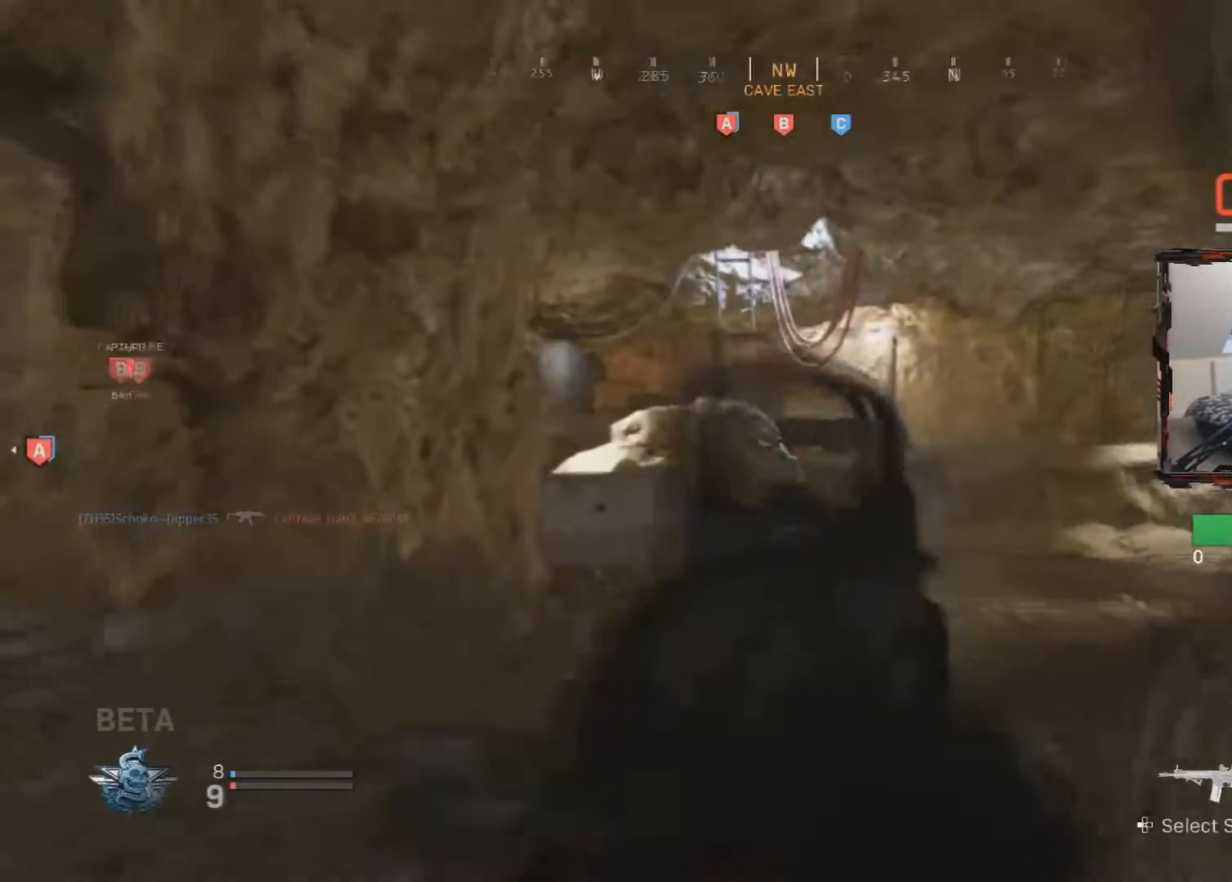
Gameplay with a controller (PlayStation layout); each line is a JSON object with the inputs held at the frame after it (dt_ms = milliseconds from this image to that frame). "events" lists button and stick changes between this image and that frame as [ms after this image, input, new state], when the widget could be followed in between.
{"dt_ms": 500, "buttons": ["L2", "R2"], "left_stick": "up-right", "right_stick": "down", "events": [[66, "right_stick", "right"], [150, "right_stick", "center"], [267, "left_stick", "up-right"], [317, "right_stick", "down"]]}
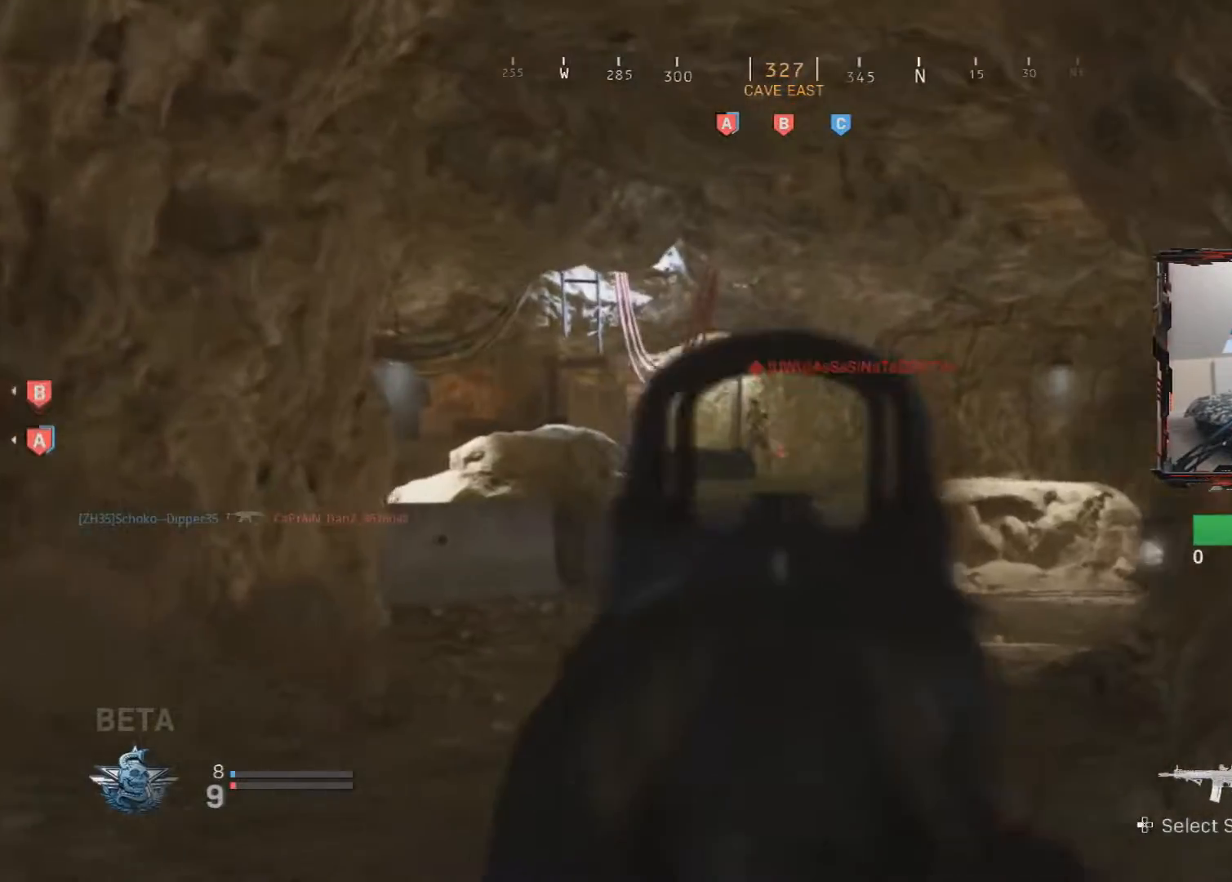
{"dt_ms": 501, "buttons": ["L2", "R2"], "left_stick": "up-left", "right_stick": "center", "events": [[33, "left_stick", "up"], [50, "right_stick", "up-left"], [150, "right_stick", "left"], [217, "left_stick", "up-left"], [401, "right_stick", "center"]]}
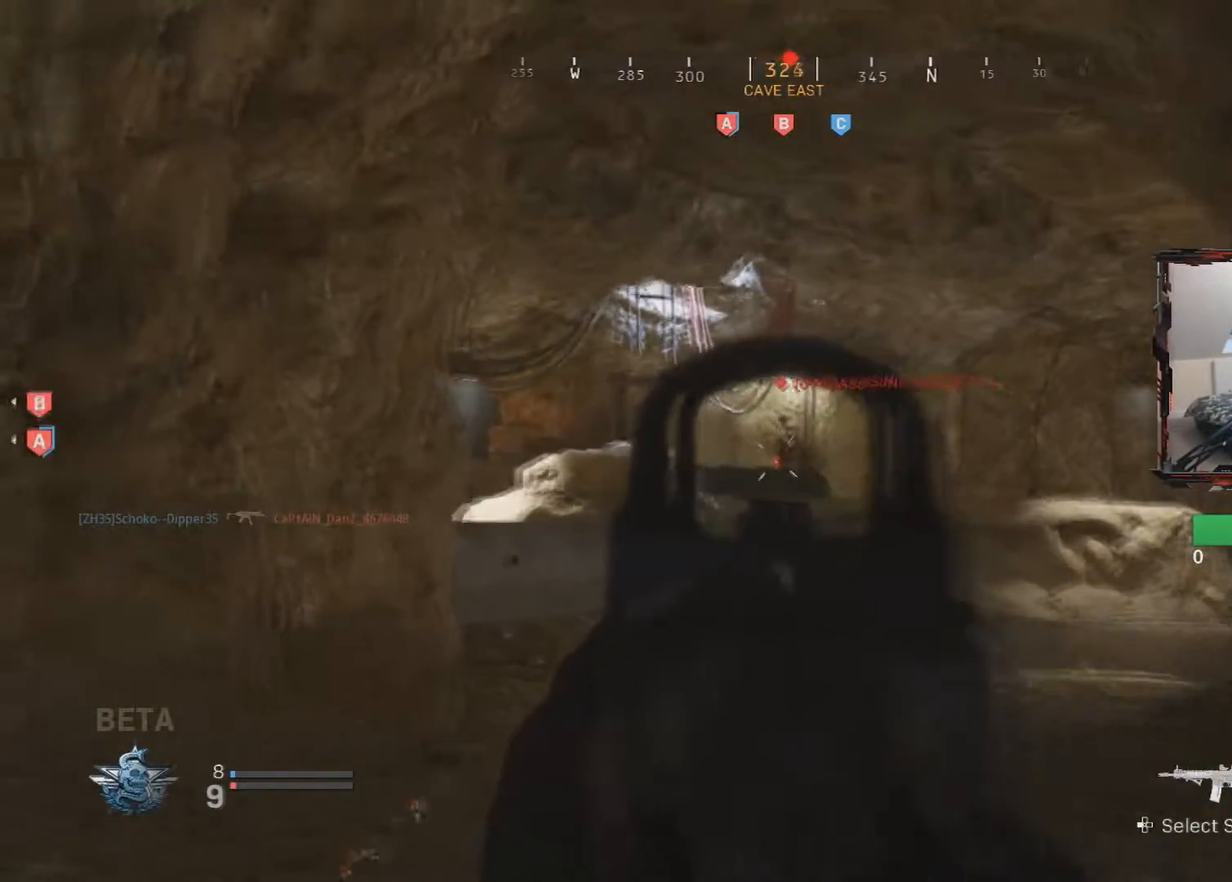
{"dt_ms": 500, "buttons": ["L2", "R2"], "left_stick": "up-left", "right_stick": "left", "events": [[467, "right_stick", "left"]]}
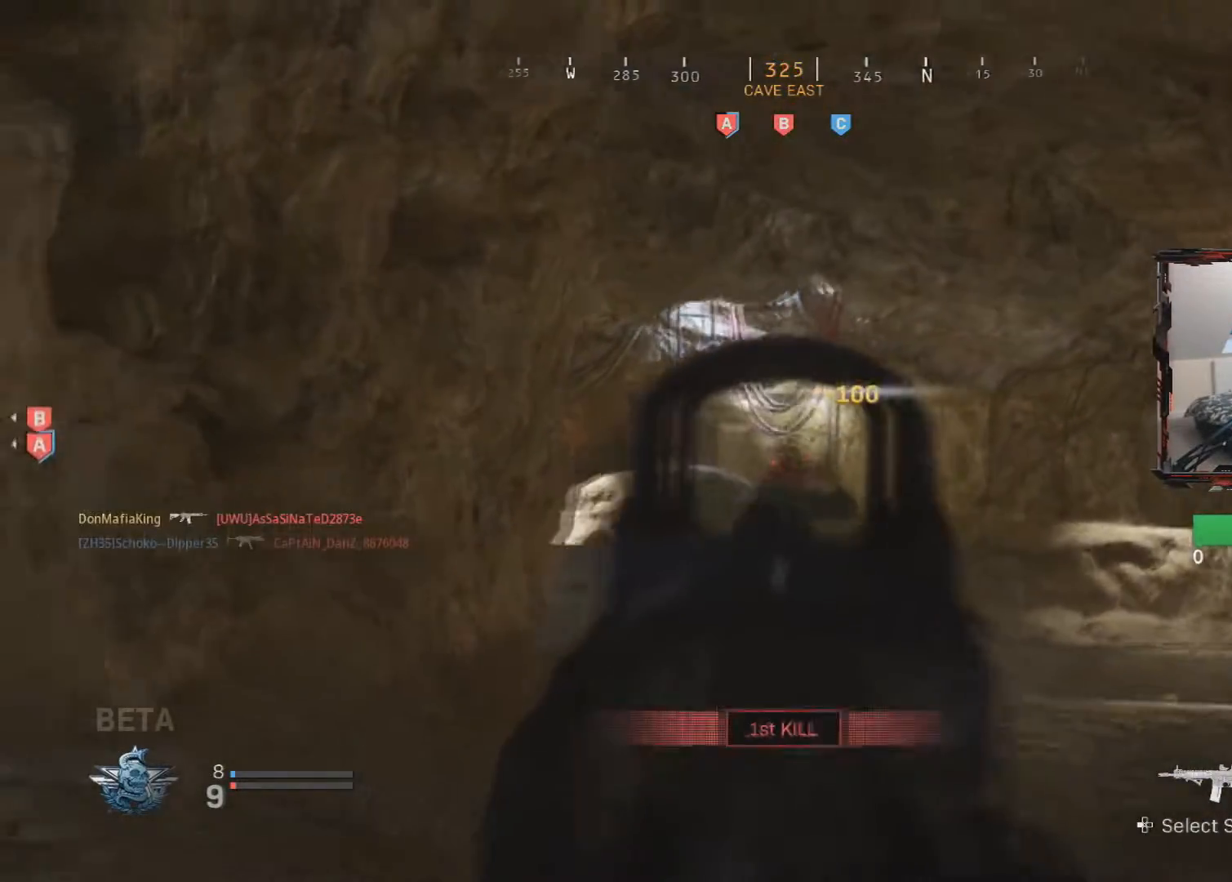
{"dt_ms": 501, "buttons": ["SQUARE", "L3"], "left_stick": "up-left", "right_stick": "center", "events": [[33, "L3", "down"], [50, "L2", "up"], [67, "R2", "up"], [401, "right_stick", "center"], [467, "SQUARE", "down"]]}
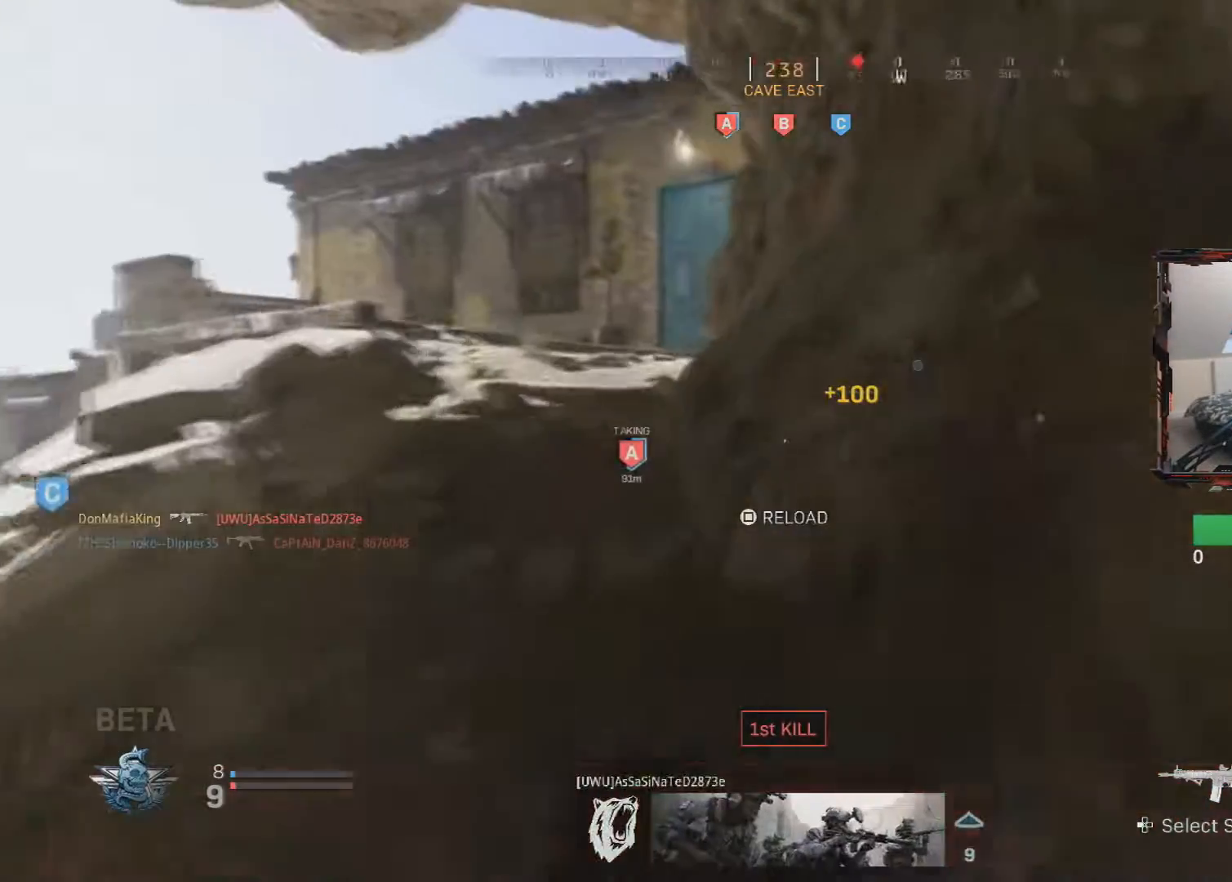
{"dt_ms": 500, "buttons": [], "left_stick": "up-left", "right_stick": "center", "events": [[83, "SQUARE", "up"], [166, "L3", "up"]]}
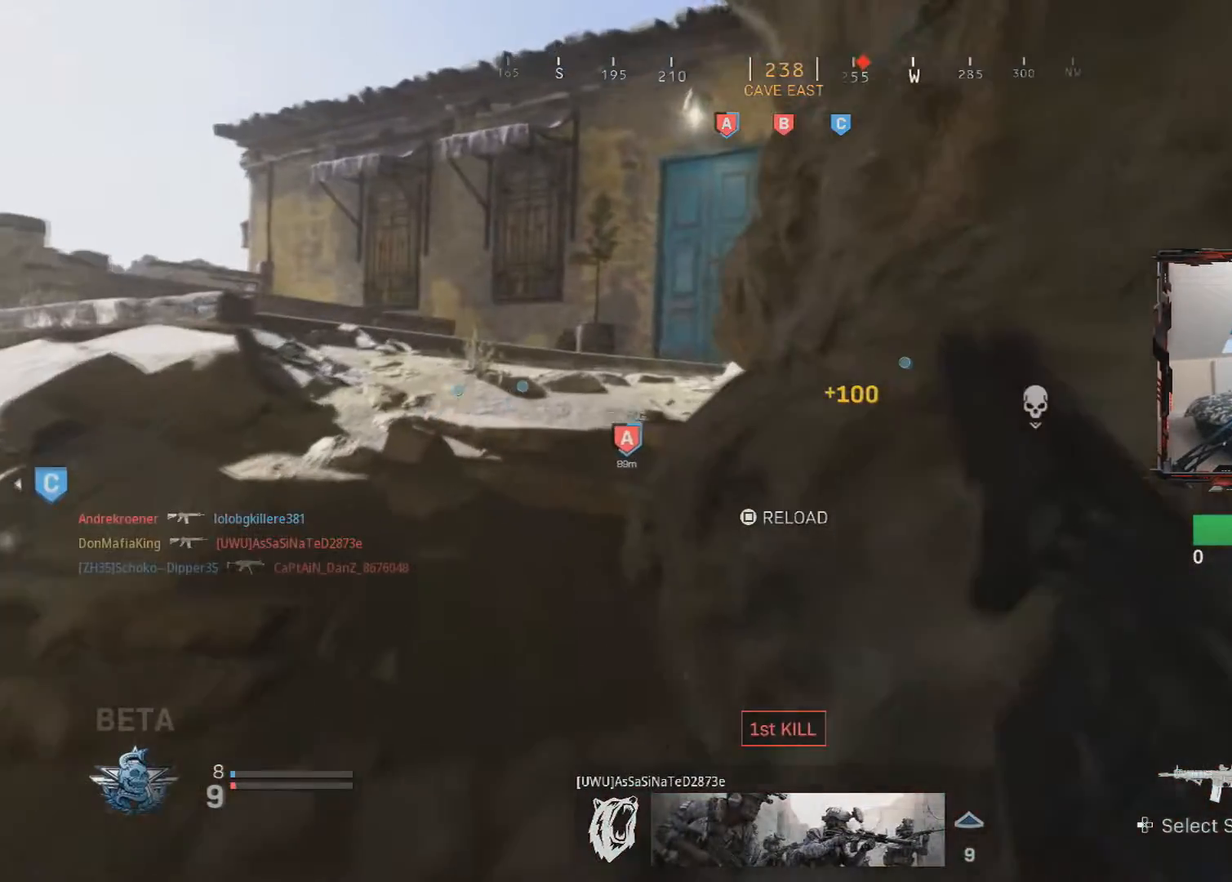
{"dt_ms": 501, "buttons": [], "left_stick": "left", "right_stick": "right", "events": [[100, "right_stick", "right"], [217, "left_stick", "left"]]}
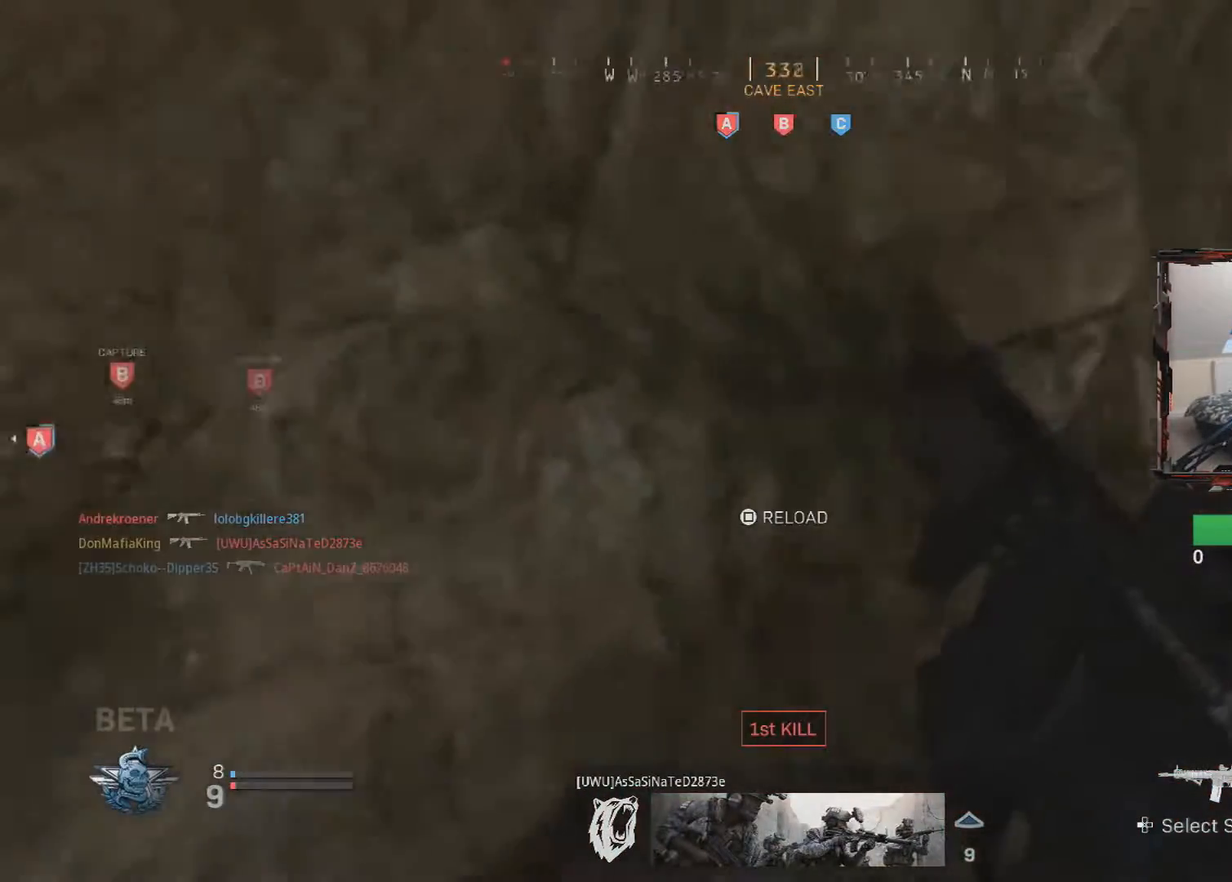
{"dt_ms": 500, "buttons": [], "left_stick": "down", "right_stick": "center", "events": [[50, "left_stick", "down-left"], [367, "right_stick", "center"], [433, "left_stick", "down"]]}
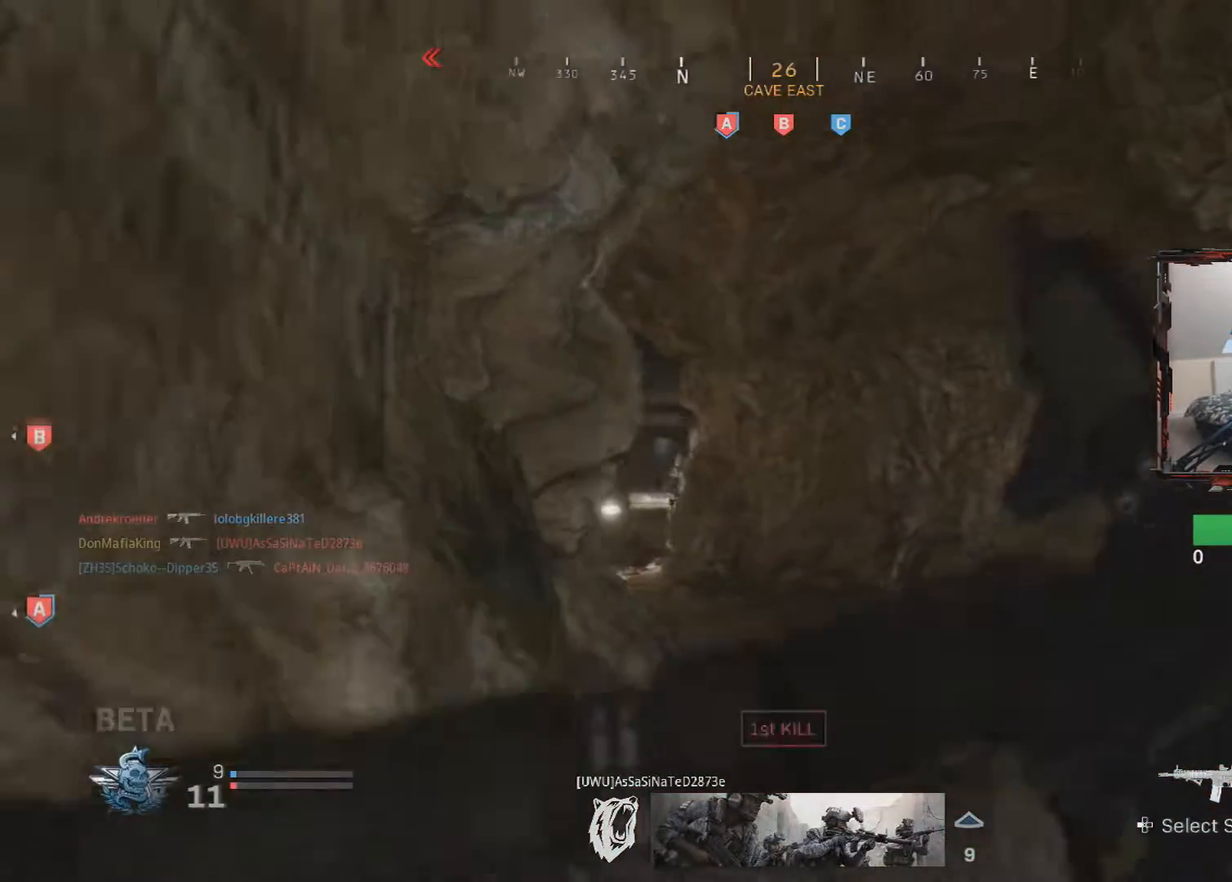
{"dt_ms": 501, "buttons": [], "left_stick": "up-right", "right_stick": "down-left", "events": [[67, "left_stick", "down-right"], [150, "L1", "down"], [150, "right_stick", "down-left"], [184, "left_stick", "right"], [367, "left_stick", "up-right"], [484, "L1", "up"]]}
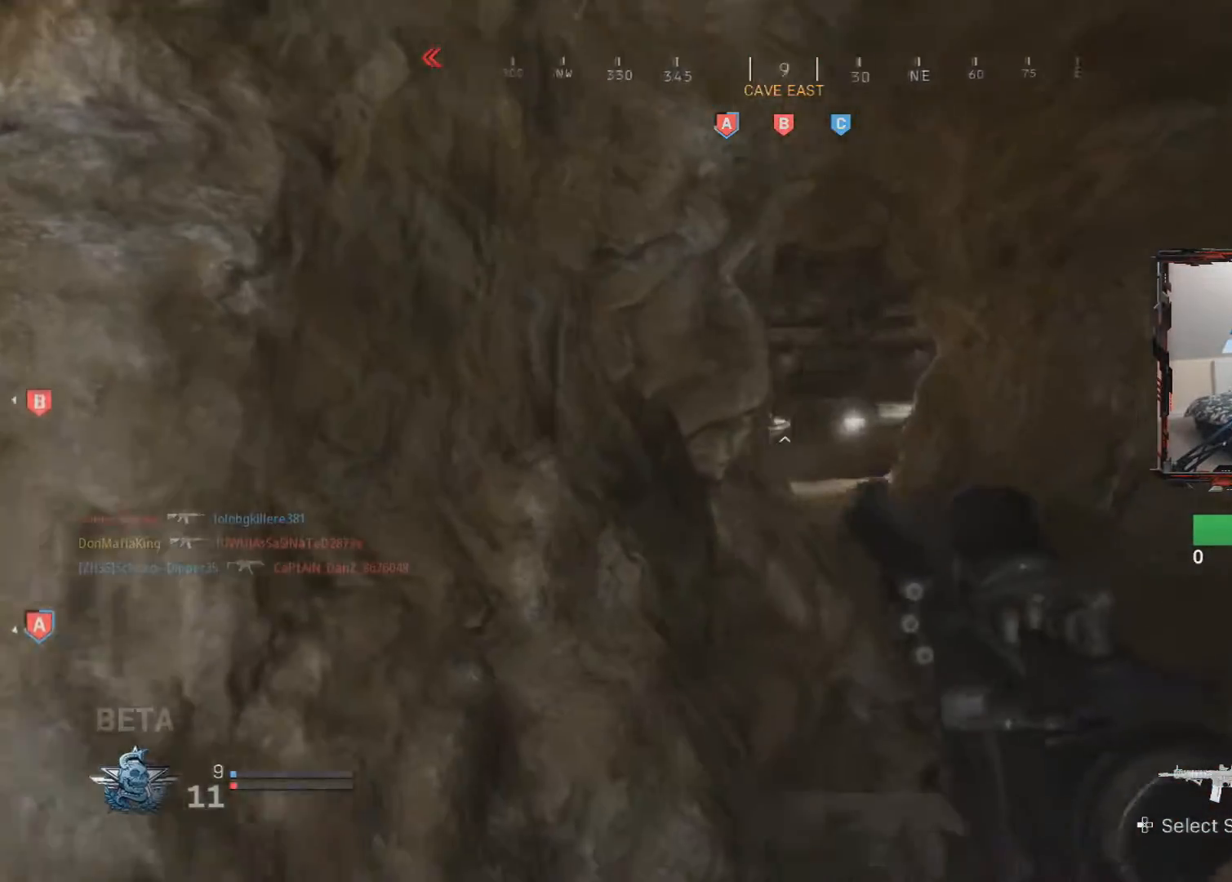
{"dt_ms": 500, "buttons": [], "left_stick": "down-left", "right_stick": "up", "events": [[116, "right_stick", "center"], [166, "left_stick", "up"], [200, "right_stick", "up-right"], [450, "left_stick", "down-left"], [483, "right_stick", "up"]]}
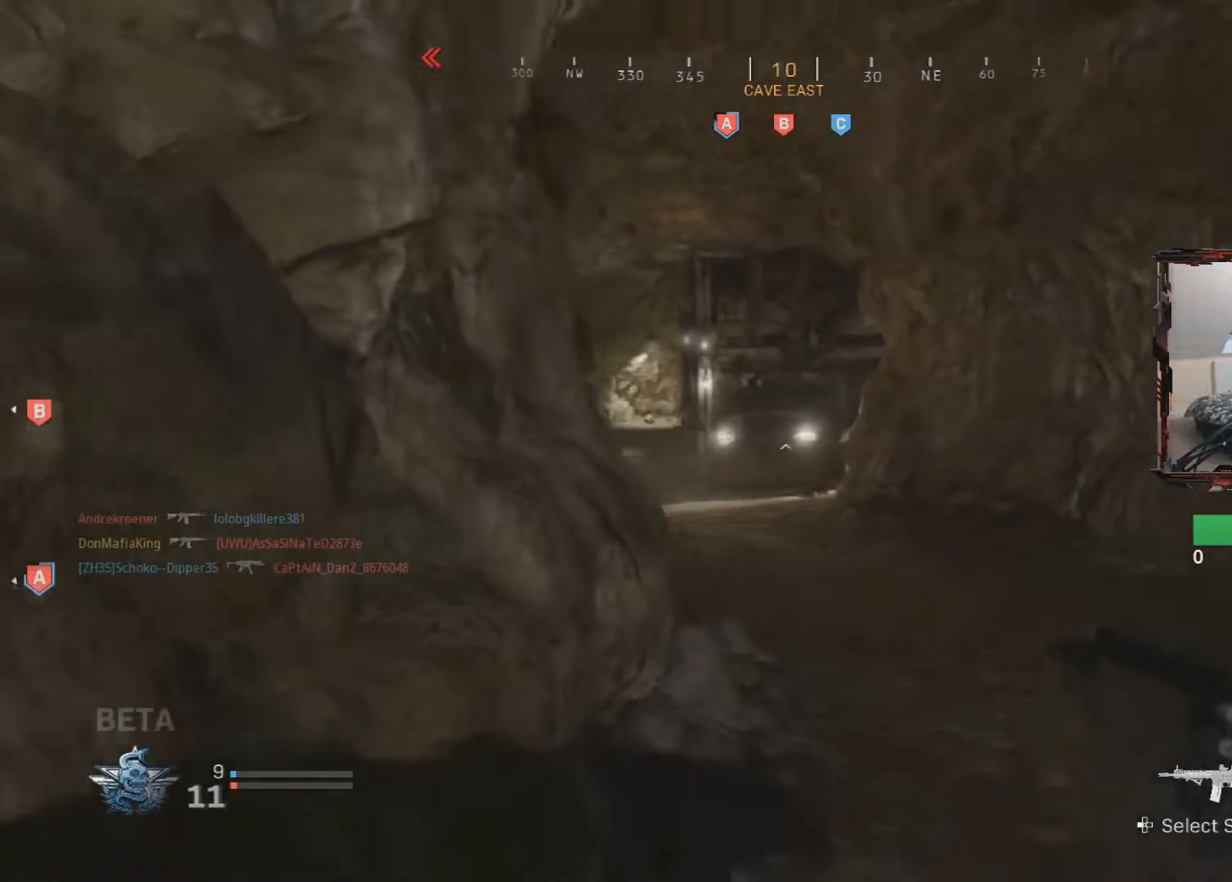
{"dt_ms": 501, "buttons": [], "left_stick": "center", "right_stick": "right", "events": [[284, "right_stick", "right"], [434, "left_stick", "center"]]}
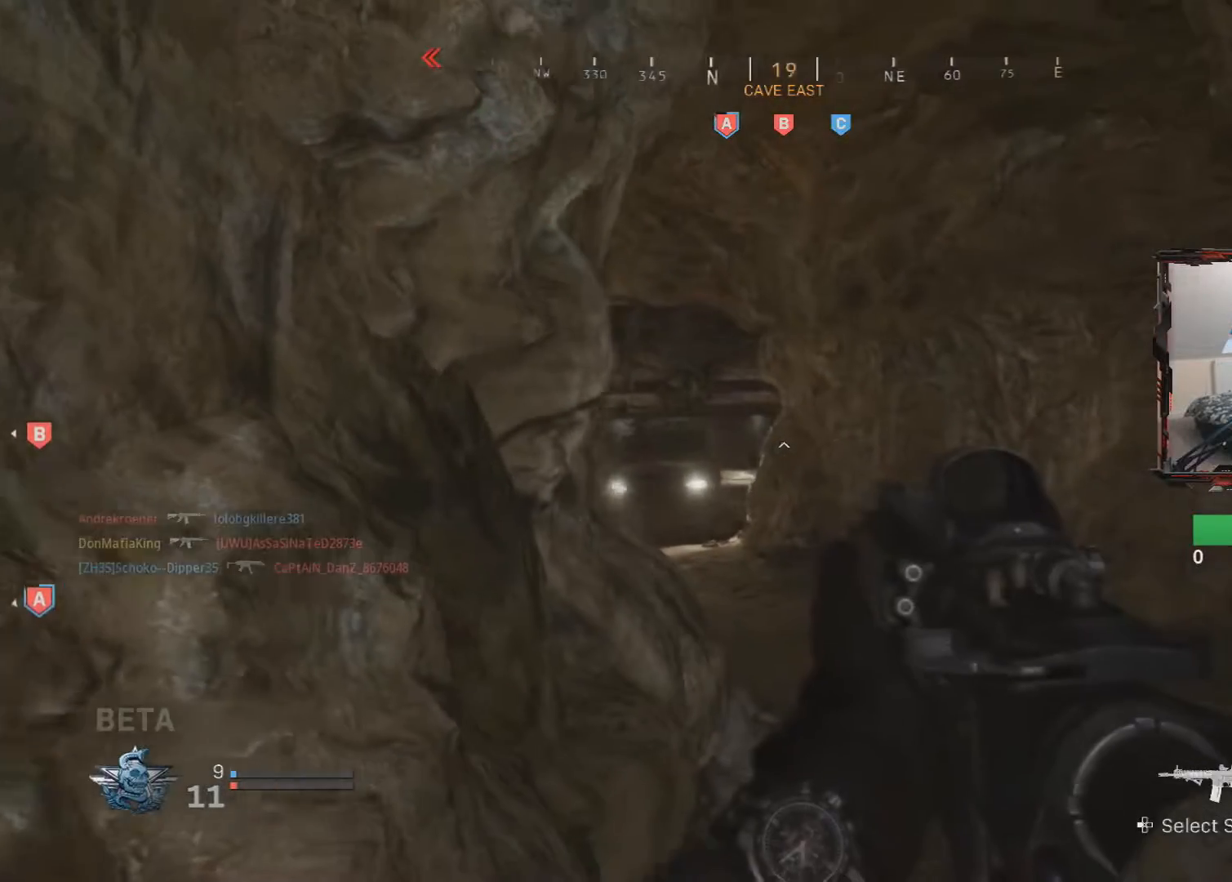
{"dt_ms": 500, "buttons": ["R1"], "left_stick": "up", "right_stick": "up", "events": [[16, "right_stick", "center"], [83, "R1", "down"], [166, "right_stick", "up-left"], [267, "left_stick", "up-right"], [383, "left_stick", "up"], [383, "right_stick", "up"]]}
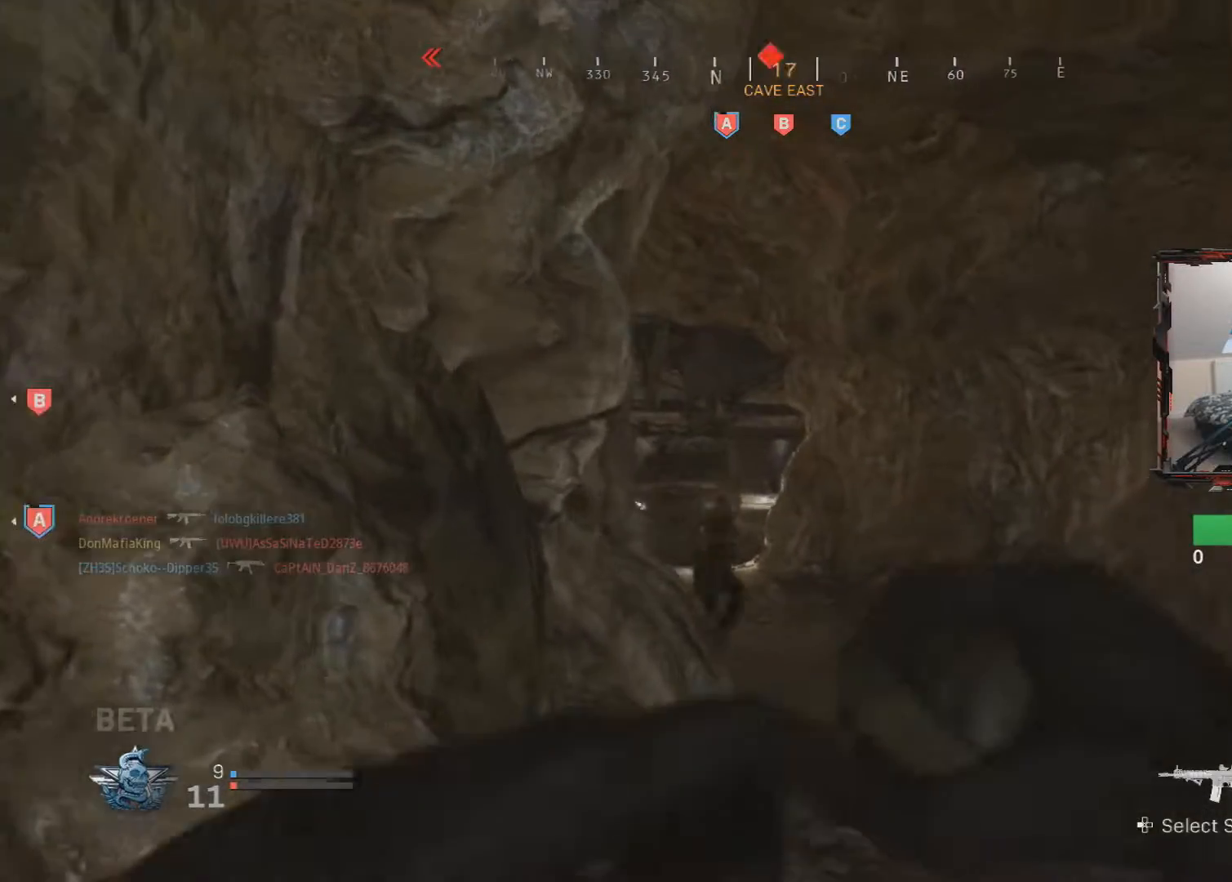
{"dt_ms": 501, "buttons": [], "left_stick": "left", "right_stick": "up", "events": [[33, "R1", "up"], [67, "right_stick", "center"], [117, "left_stick", "down-left"], [200, "right_stick", "down"], [451, "left_stick", "left"], [467, "right_stick", "up"]]}
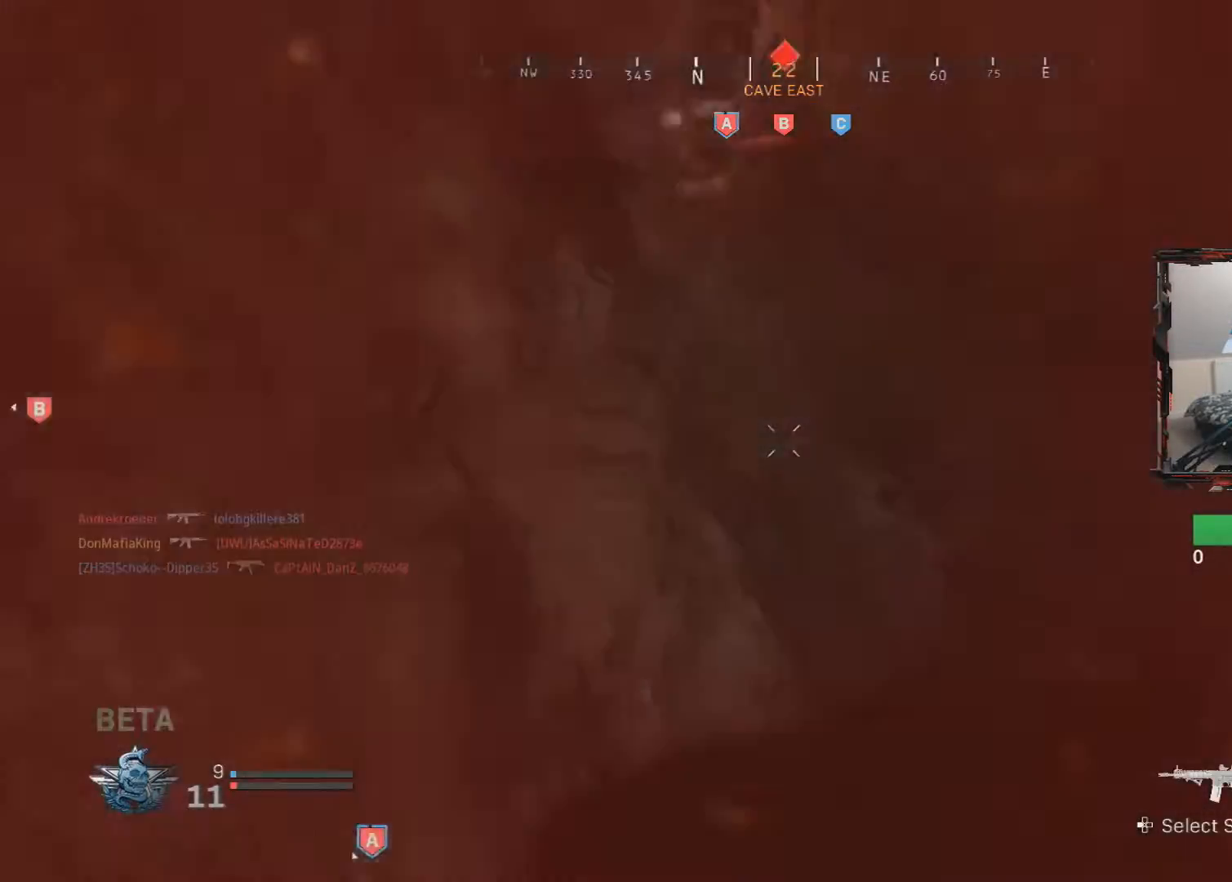
{"dt_ms": 500, "buttons": ["L2", "R2"], "left_stick": "right", "right_stick": "down-left", "events": [[267, "R2", "down"], [350, "right_stick", "left"], [367, "L2", "down"], [383, "left_stick", "right"], [500, "right_stick", "down-left"]]}
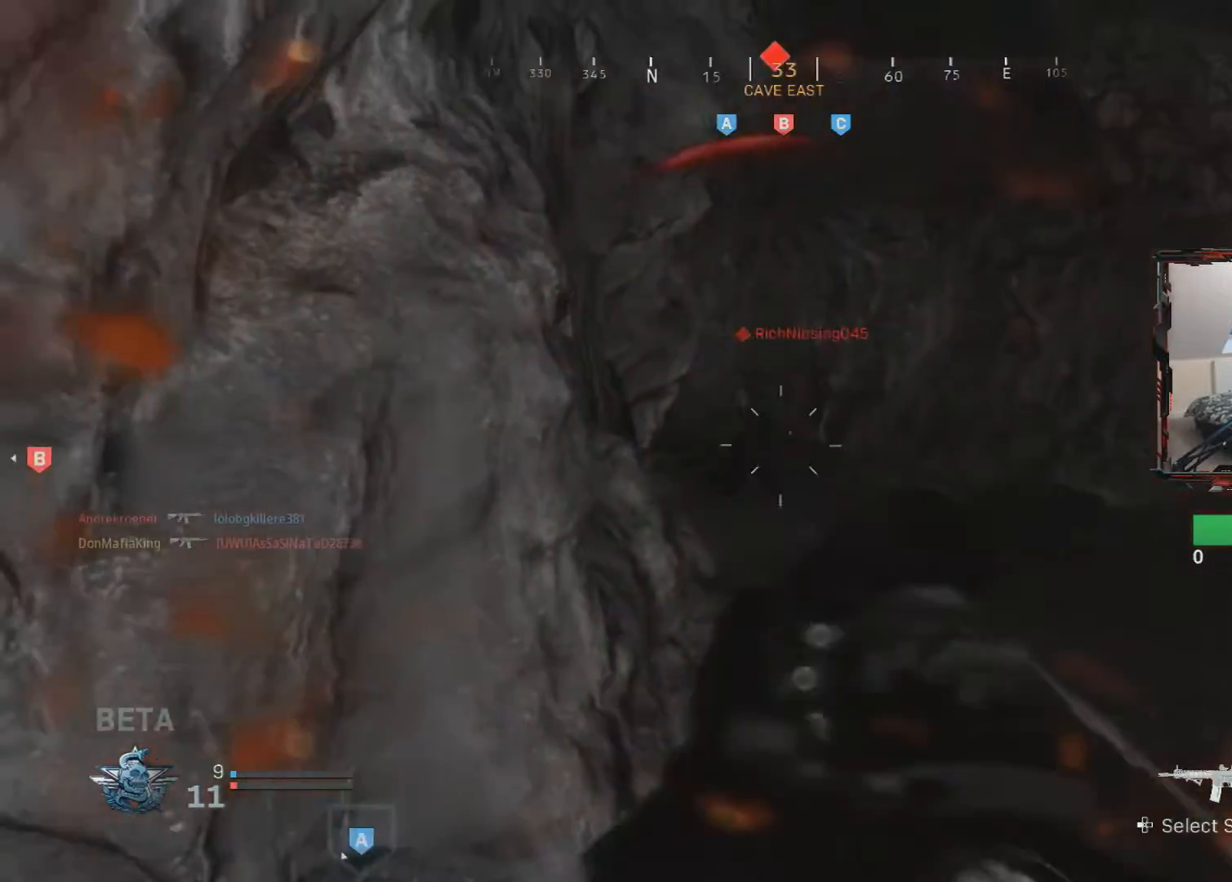
{"dt_ms": 501, "buttons": ["L2", "R2"], "left_stick": "right", "right_stick": "left", "events": [[117, "right_stick", "left"]]}
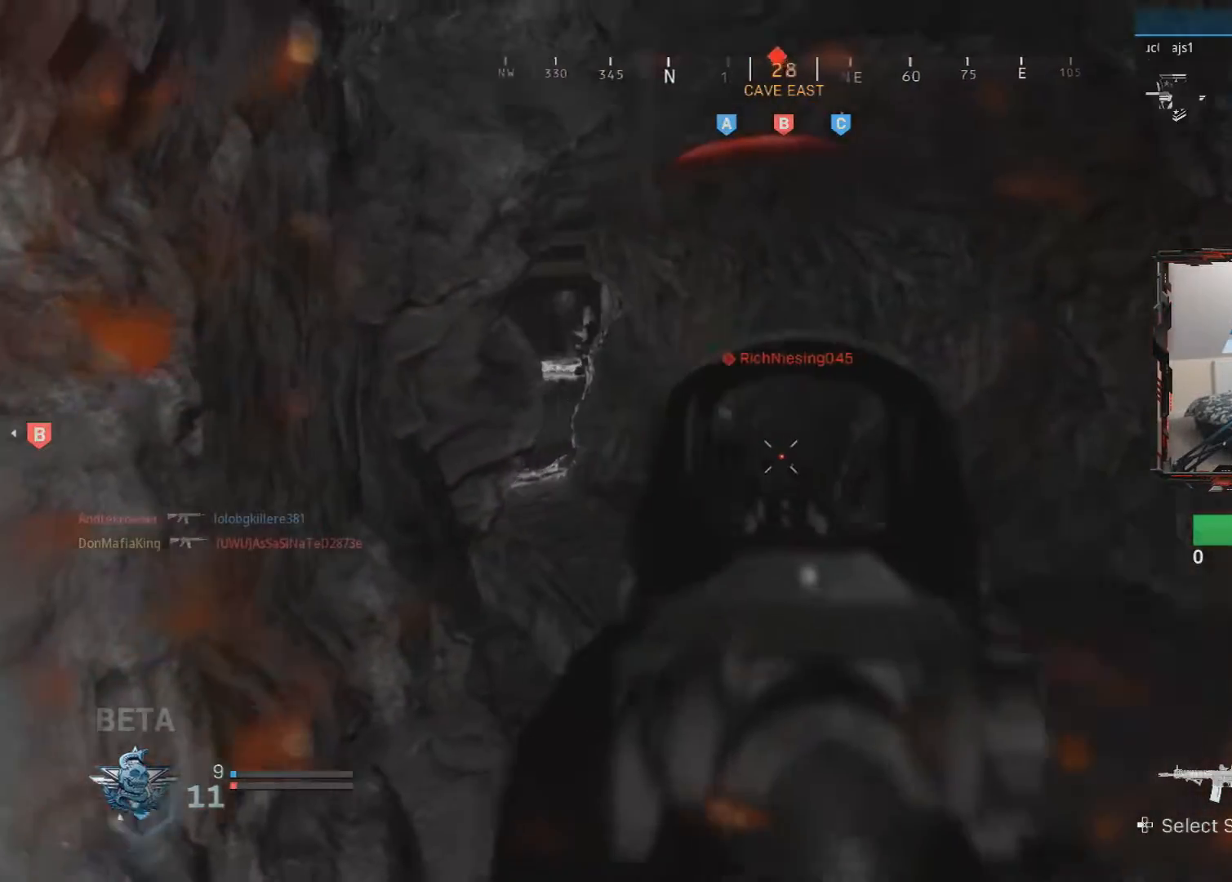
{"dt_ms": 500, "buttons": ["L2", "R2"], "left_stick": "right", "right_stick": "left", "events": [[217, "R3", "down"], [467, "R3", "up"]]}
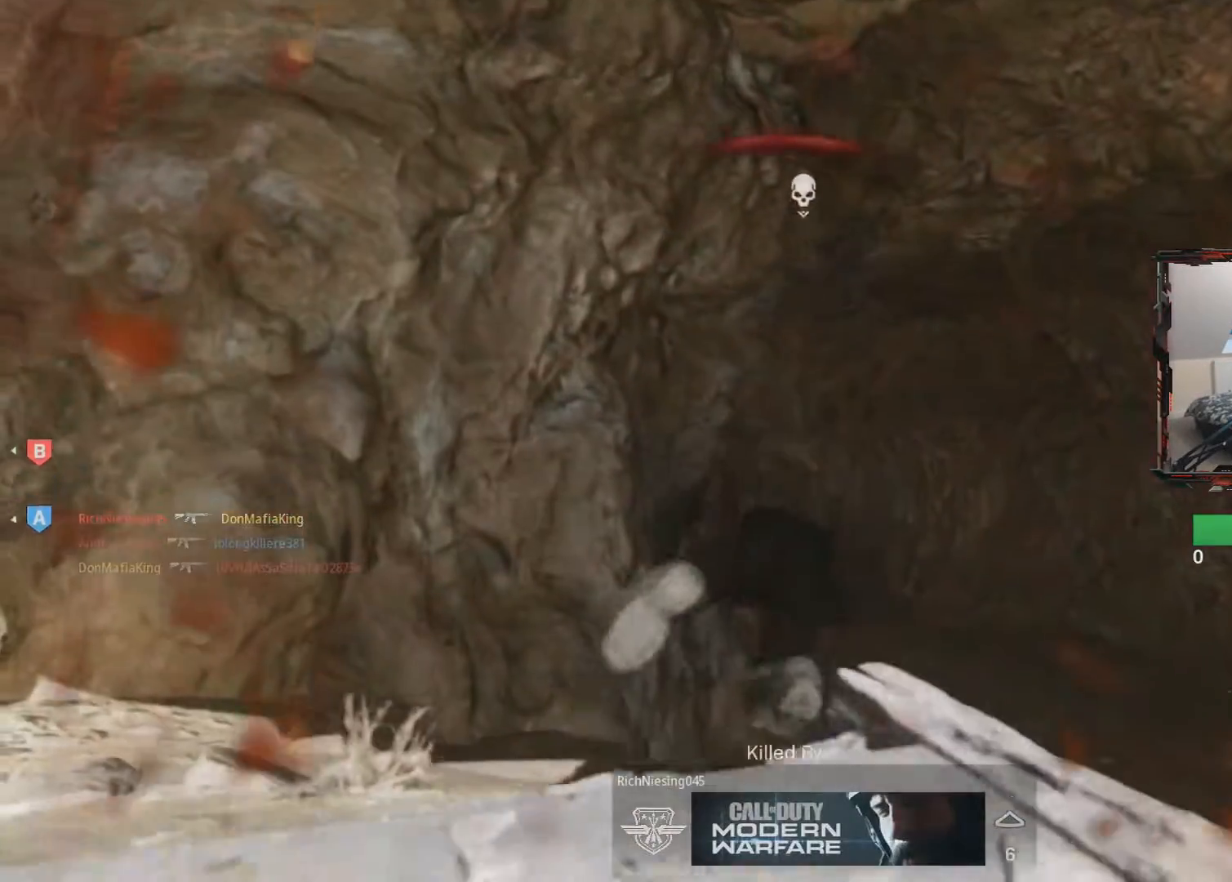
{"dt_ms": 984, "buttons": [], "left_stick": "center", "right_stick": "left"}
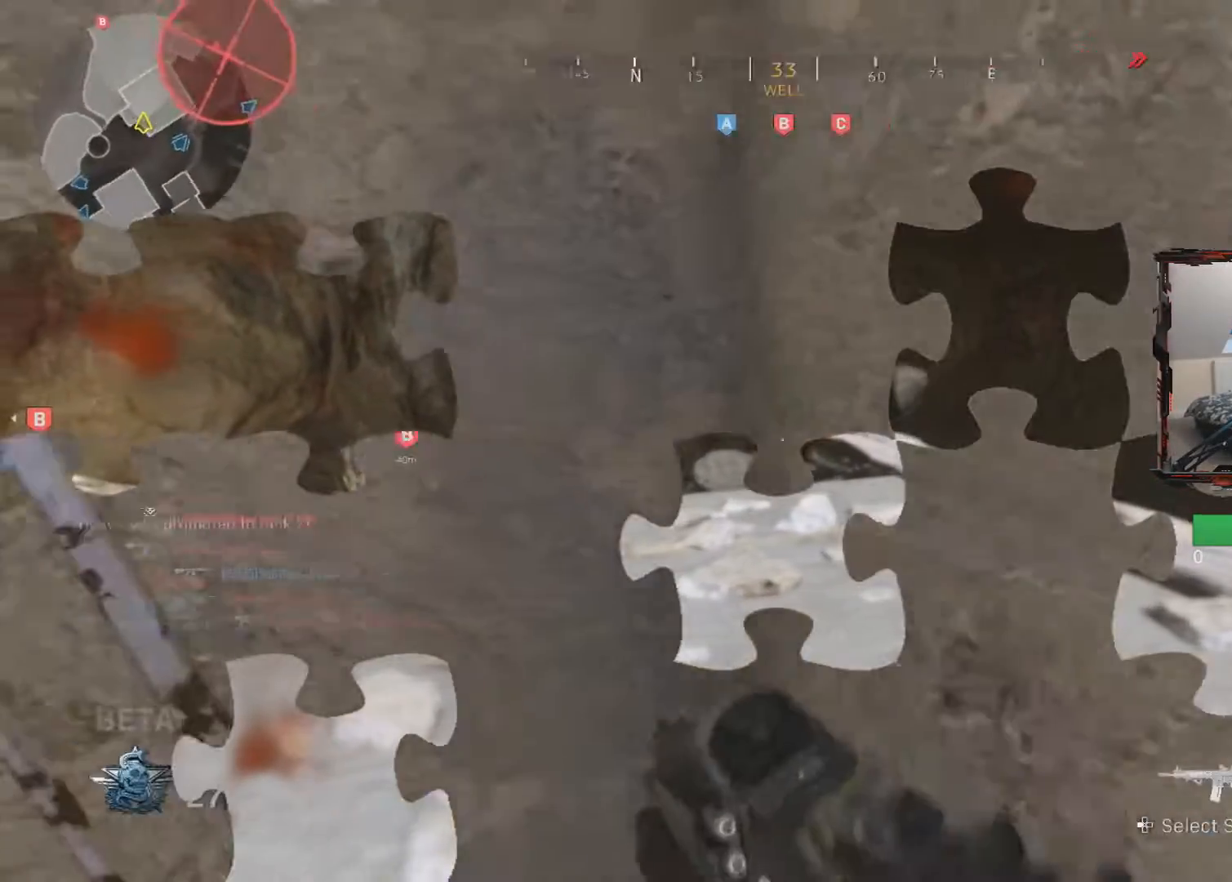
{"dt_ms": 501, "buttons": [], "left_stick": "down-right", "right_stick": "right", "events": [[50, "SQUARE", "down"], [117, "SQUARE", "up"], [184, "left_stick", "up"], [317, "right_stick", "center"], [351, "left_stick", "right"], [367, "right_stick", "right"], [418, "left_stick", "down-right"]]}
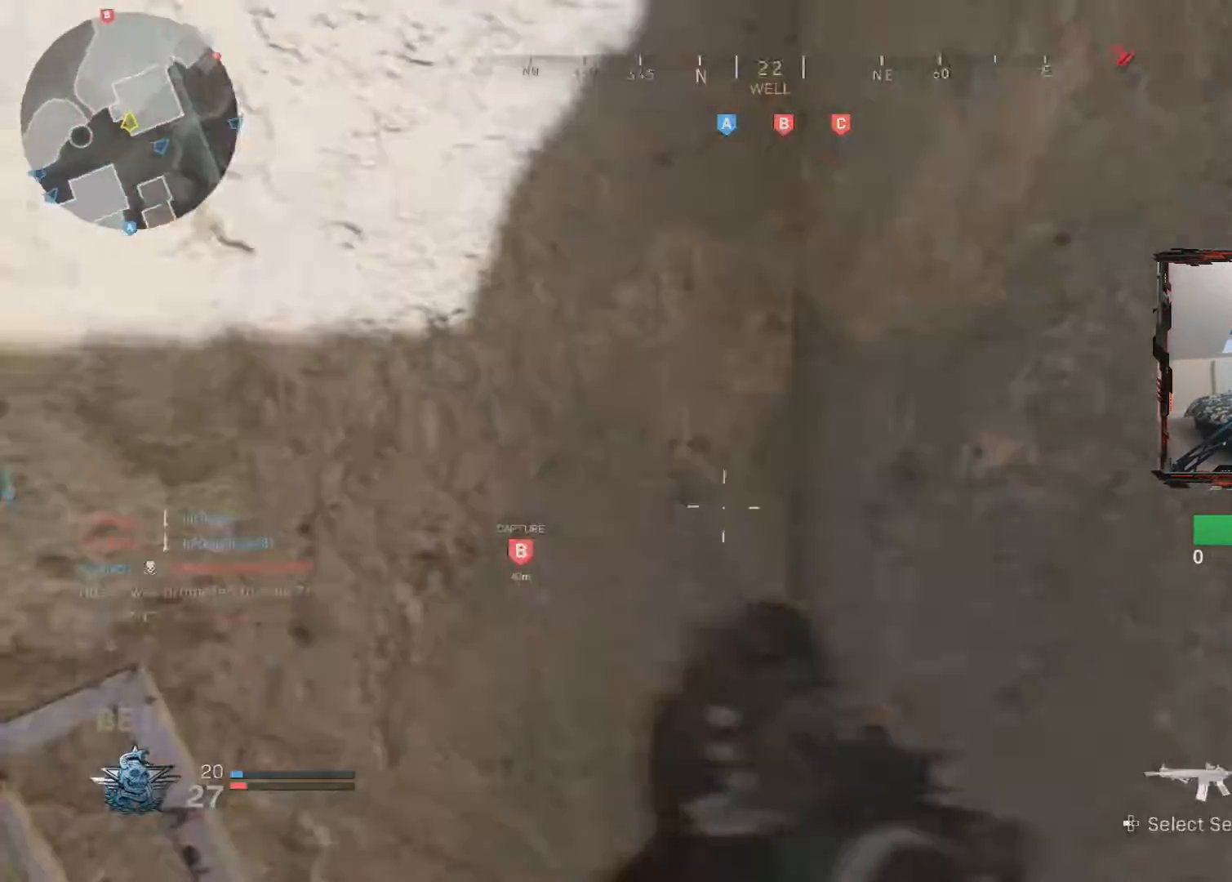
{"dt_ms": 500, "buttons": ["L3"], "left_stick": "up-right", "right_stick": "center", "events": [[33, "left_stick", "down"], [300, "left_stick", "right"], [384, "left_stick", "up-right"], [400, "right_stick", "center"], [417, "L3", "down"]]}
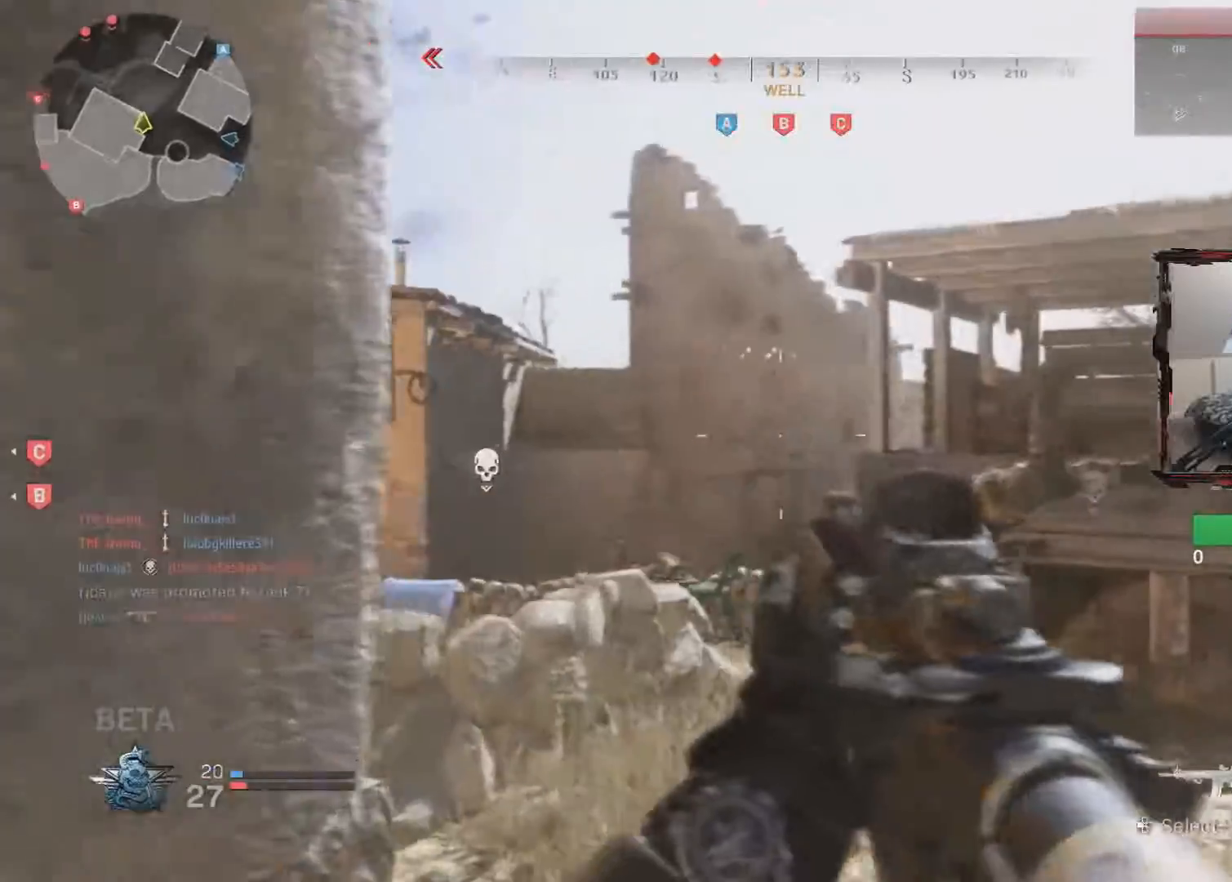
{"dt_ms": 501, "buttons": [], "left_stick": "down-right", "right_stick": "left", "events": [[67, "right_stick", "down-left"], [234, "right_stick", "center"], [284, "L3", "up"], [367, "left_stick", "down-right"], [384, "right_stick", "left"]]}
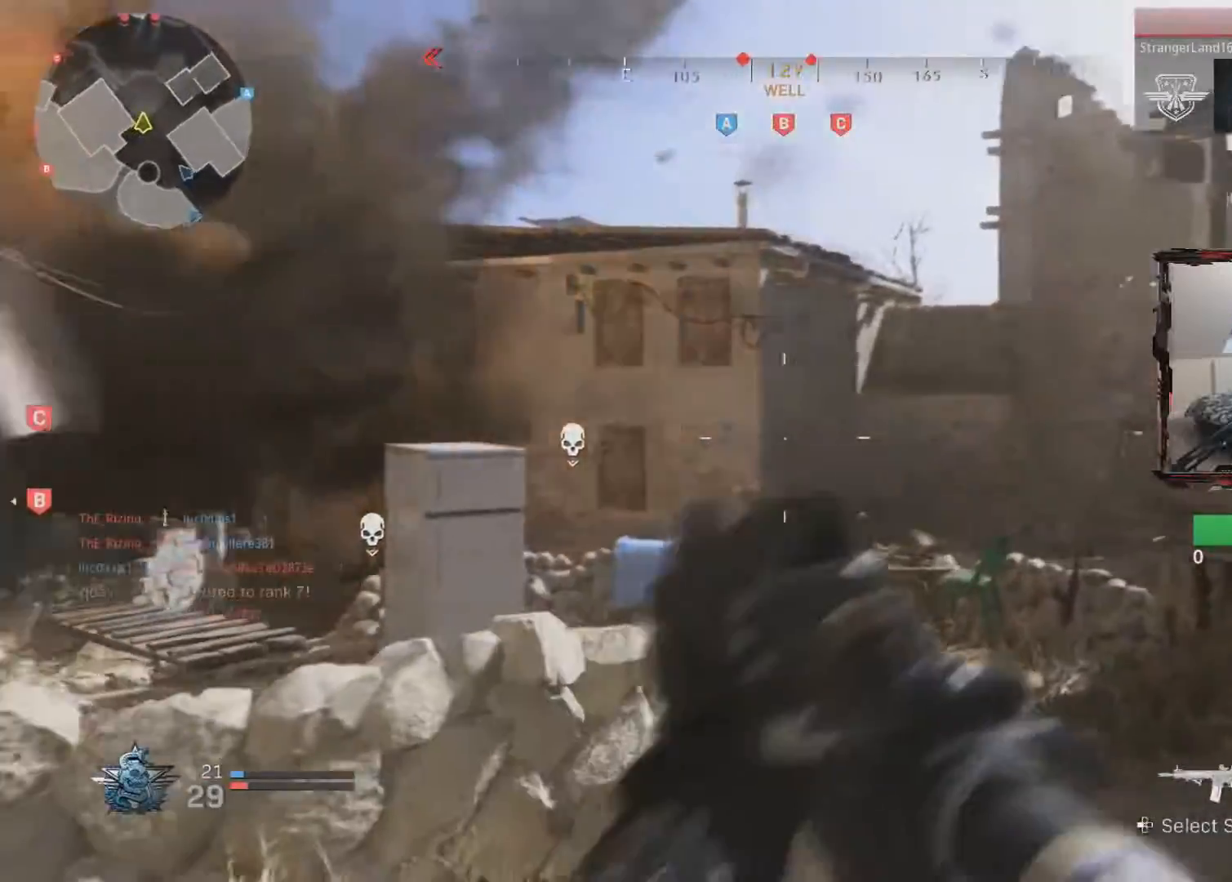
{"dt_ms": 500, "buttons": [], "left_stick": "down-right", "right_stick": "right", "events": [[150, "right_stick", "center"], [500, "right_stick", "right"]]}
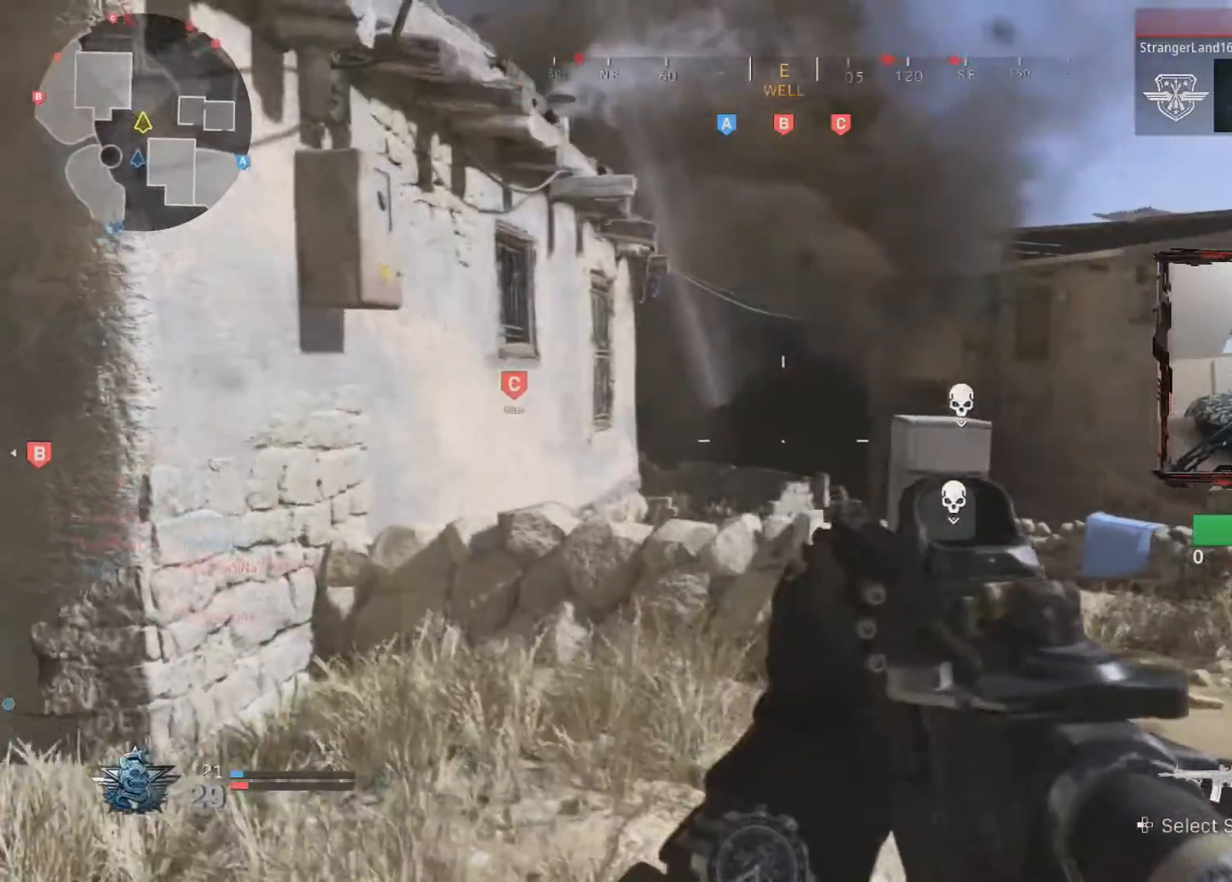
{"dt_ms": 501, "buttons": ["L3"], "left_stick": "up-right", "right_stick": "center", "events": [[50, "left_stick", "right"], [167, "left_stick", "up-right"], [201, "L3", "down"], [401, "right_stick", "center"]]}
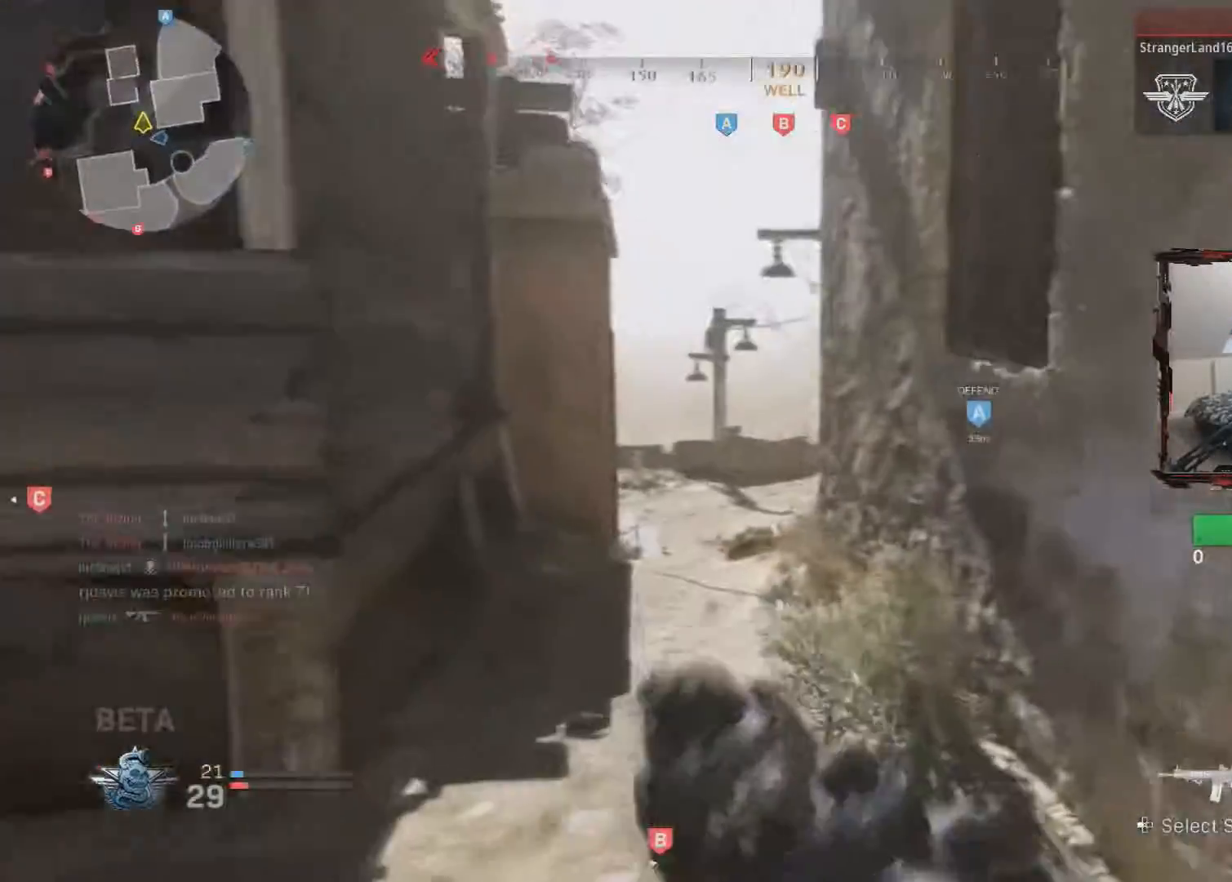
{"dt_ms": 500, "buttons": [], "left_stick": "up", "right_stick": "center", "events": [[100, "left_stick", "up"], [117, "L3", "up"], [117, "right_stick", "left"], [250, "right_stick", "center"]]}
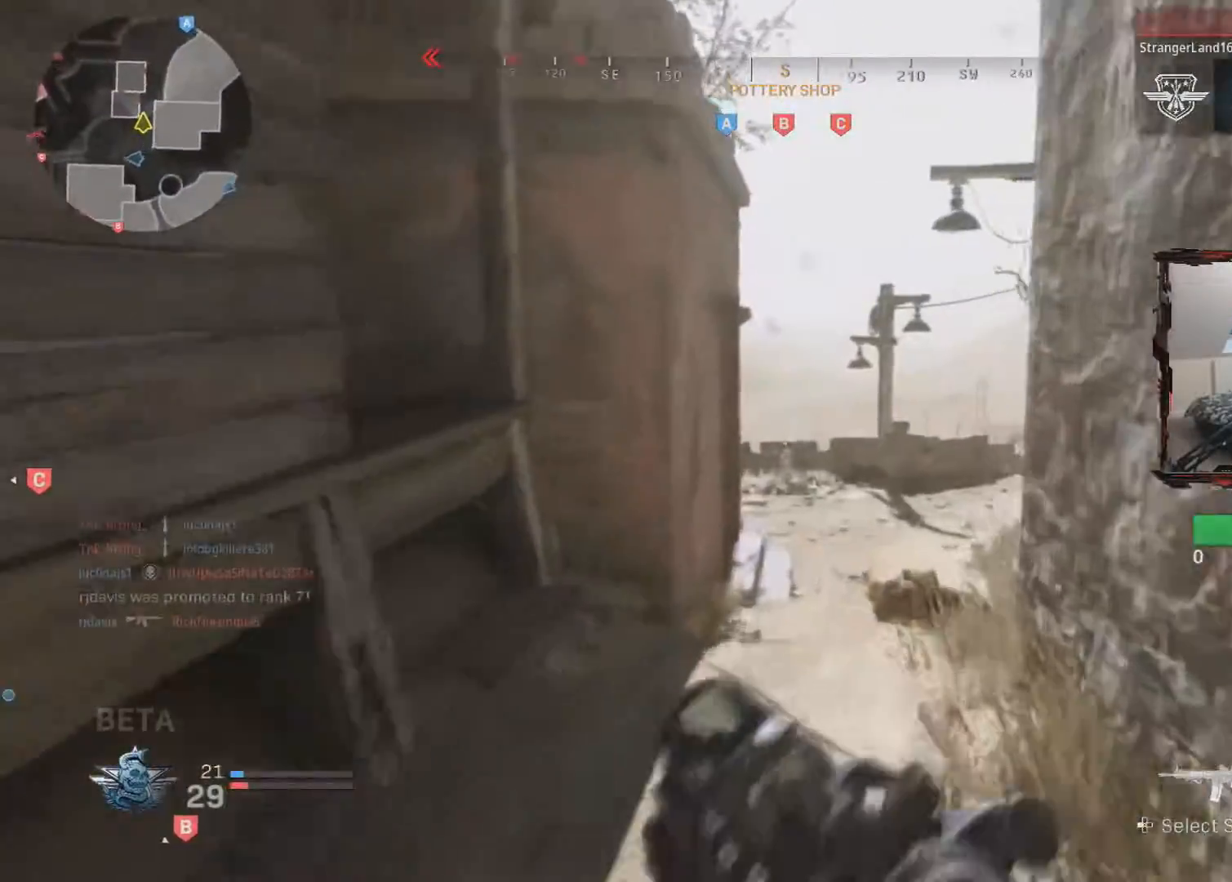
{"dt_ms": 501, "buttons": [], "left_stick": "up", "right_stick": "center", "events": []}
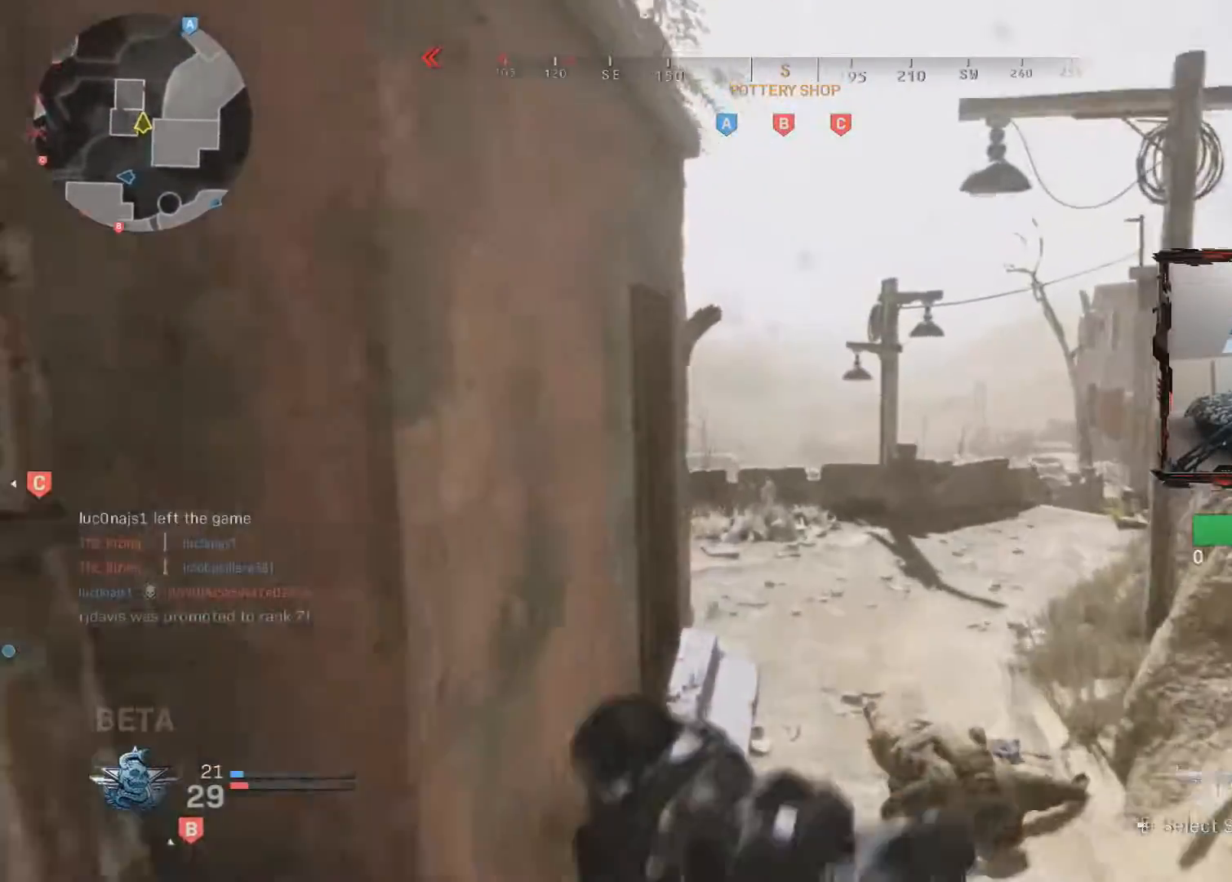
{"dt_ms": 500, "buttons": [], "left_stick": "up", "right_stick": "center", "events": []}
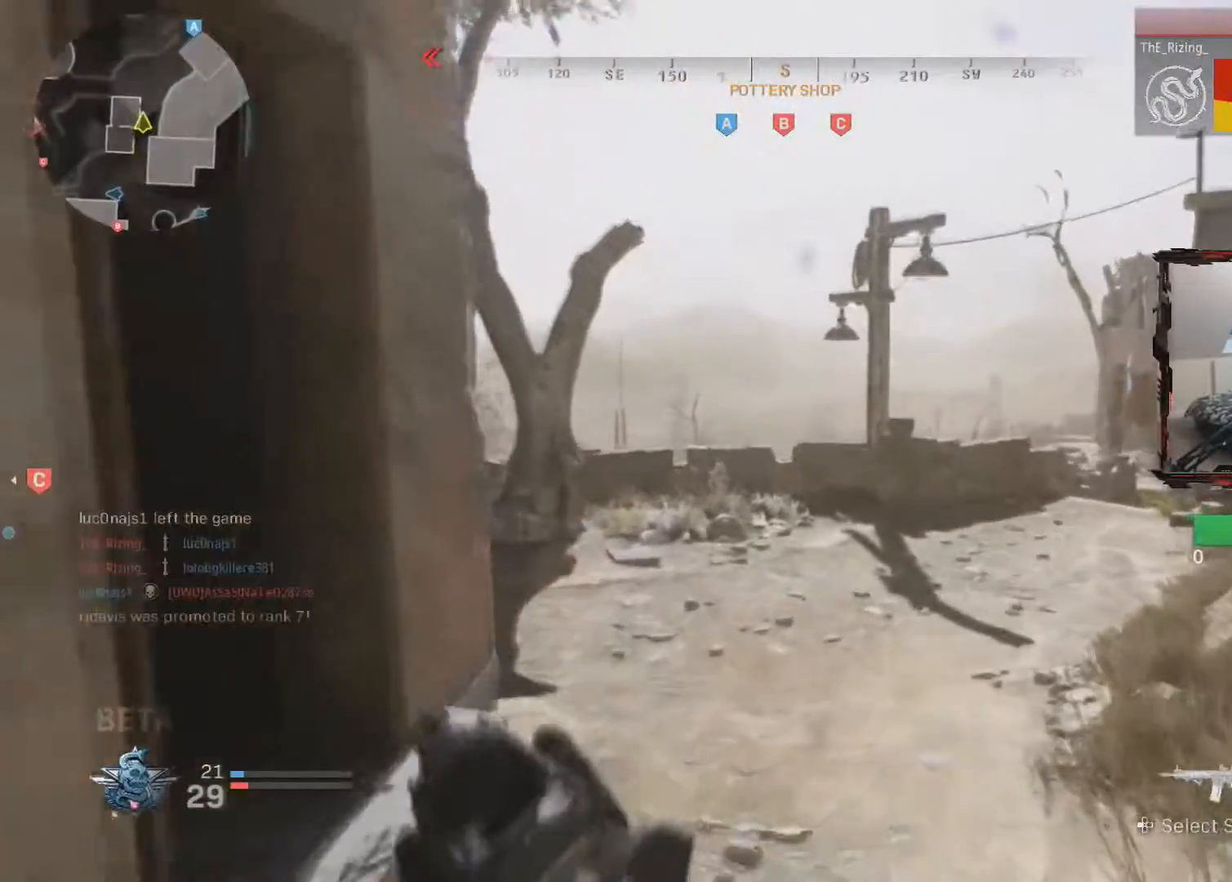
{"dt_ms": 501, "buttons": [], "left_stick": "up-right", "right_stick": "up-left", "events": [[134, "right_stick", "left"], [334, "left_stick", "up-right"], [418, "right_stick", "up-left"]]}
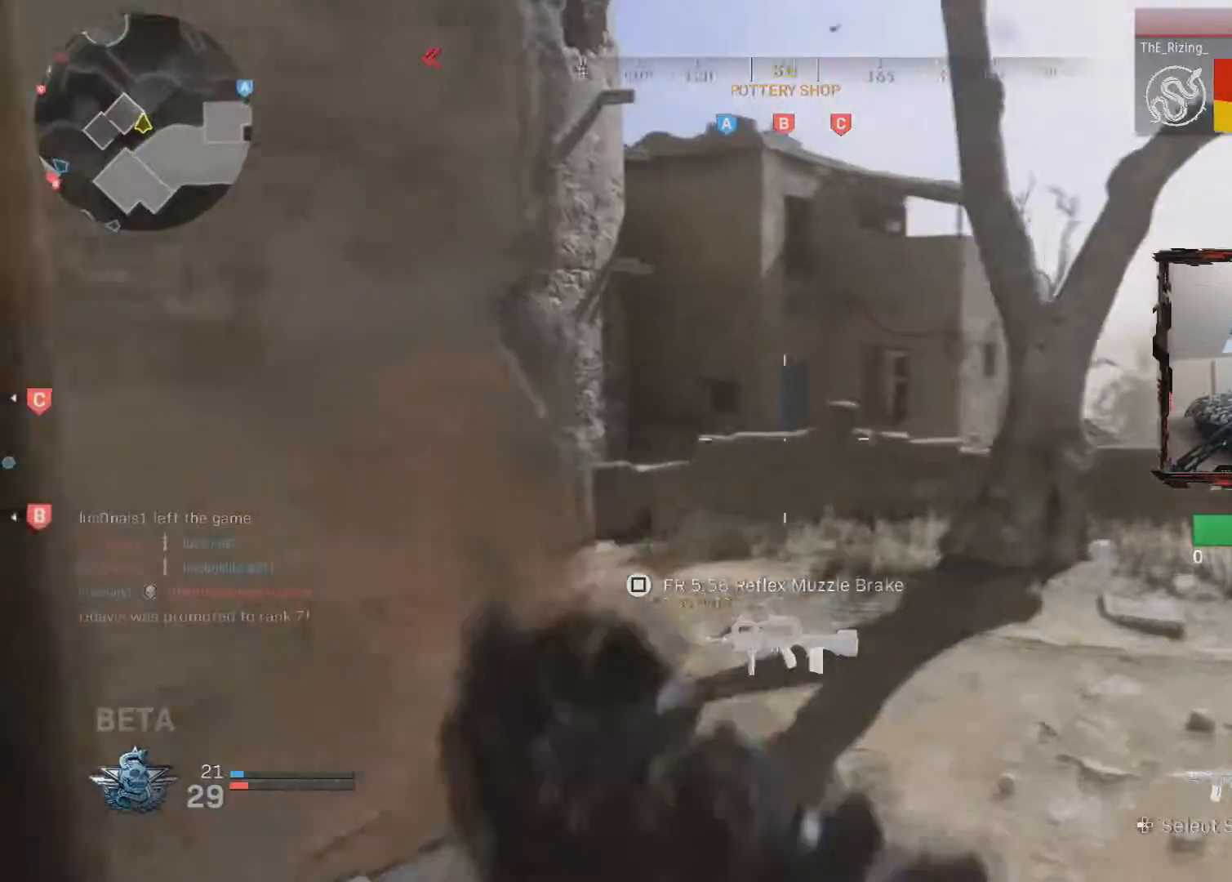
{"dt_ms": 500, "buttons": [], "left_stick": "up-left", "right_stick": "center", "events": [[33, "left_stick", "right"], [167, "left_stick", "down-right"], [217, "right_stick", "left"], [334, "left_stick", "up-right"], [334, "right_stick", "center"], [400, "left_stick", "up-left"]]}
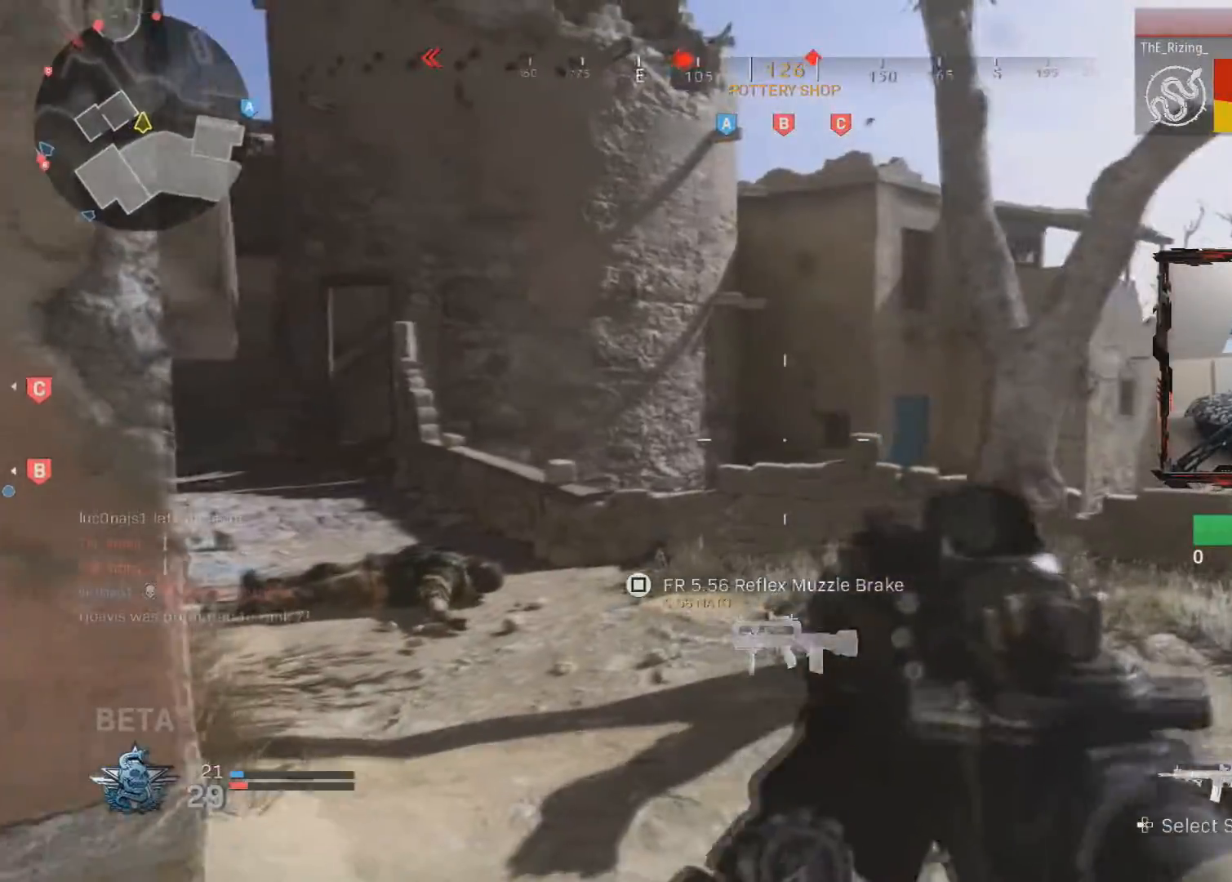
{"dt_ms": 501, "buttons": [], "left_stick": "right", "right_stick": "center", "events": [[217, "right_stick", "right"], [418, "right_stick", "center"], [501, "left_stick", "right"]]}